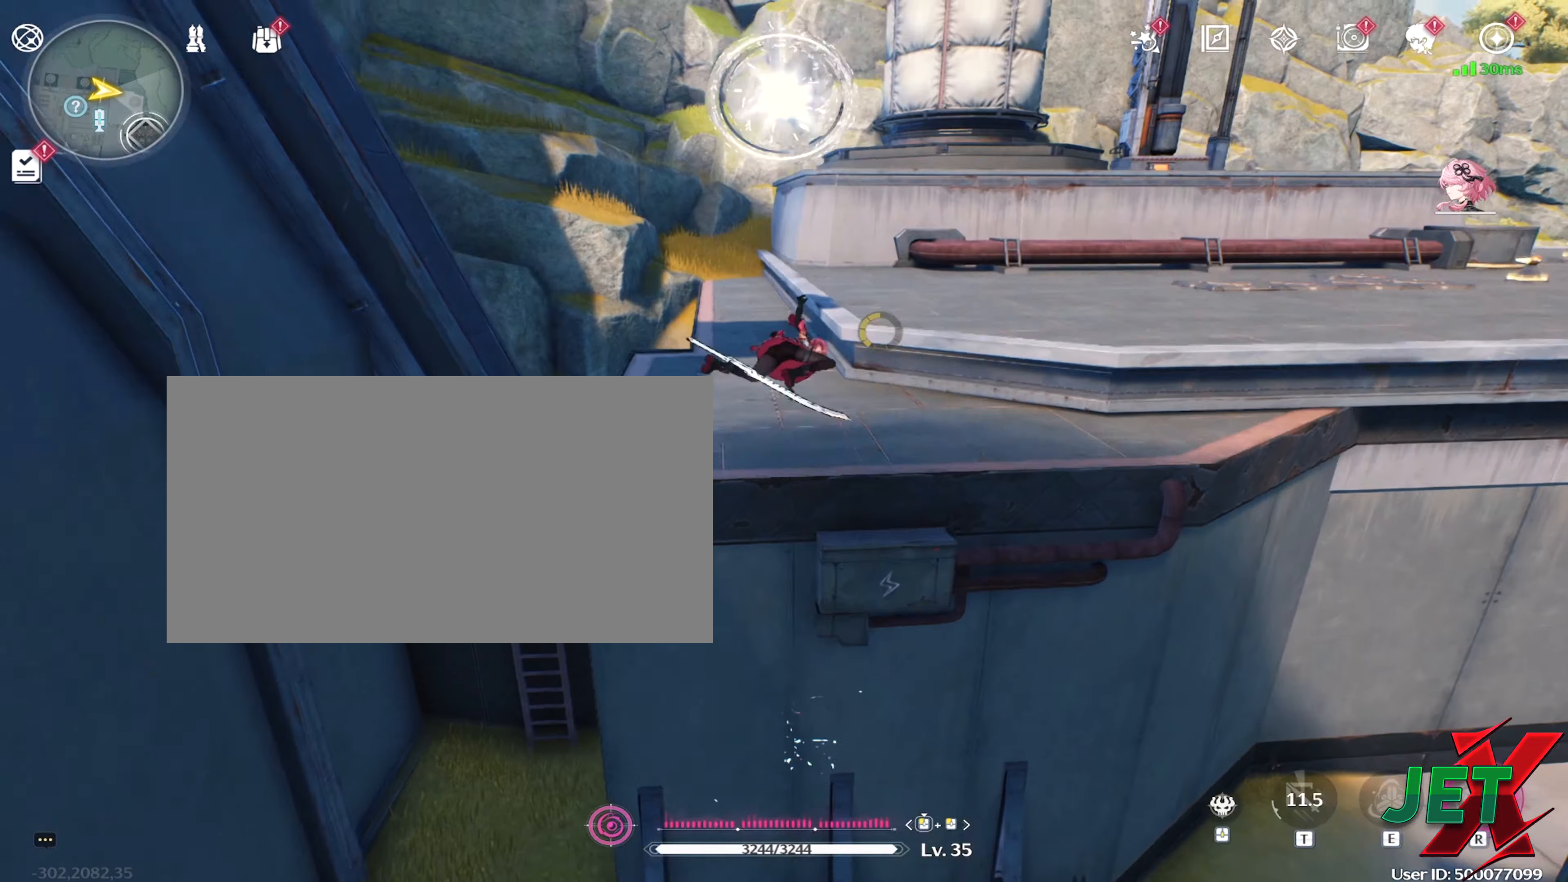
Gameplay with keyboard and mouse; each line is a JSON object with the keys and mouse buttons held at the frame after it. "events" lists presses ("down") and releases ("up") of "1", "2", "3", "4", "5", "a", "alt", "b", "c", "ctrl", "d", "e", "f", "g", "q", "r", "s", "shift", "space", "t", "tab", "tilde", "v", "w", "x", "z", "mouse_left", "mouse_wheel", "mouse_right", "mouse_mb4" and "mouse_mb5" between this image and that frame as [ms after this image, input, new state], when the widget could be followed in between. "mouse_left", "mouse_wheel", "mouse_right", "mouse_mb4", "mouse_mb5" = the "left", "wheel", "right", "mb4", "mb5" buttons of the "mouse" list. No other keys are recorded. "wheel" means that the mouse wheel is clicked or scrolled. Mouse movement is not recorded.
{"keys": ["w"], "mouse": [], "events": []}
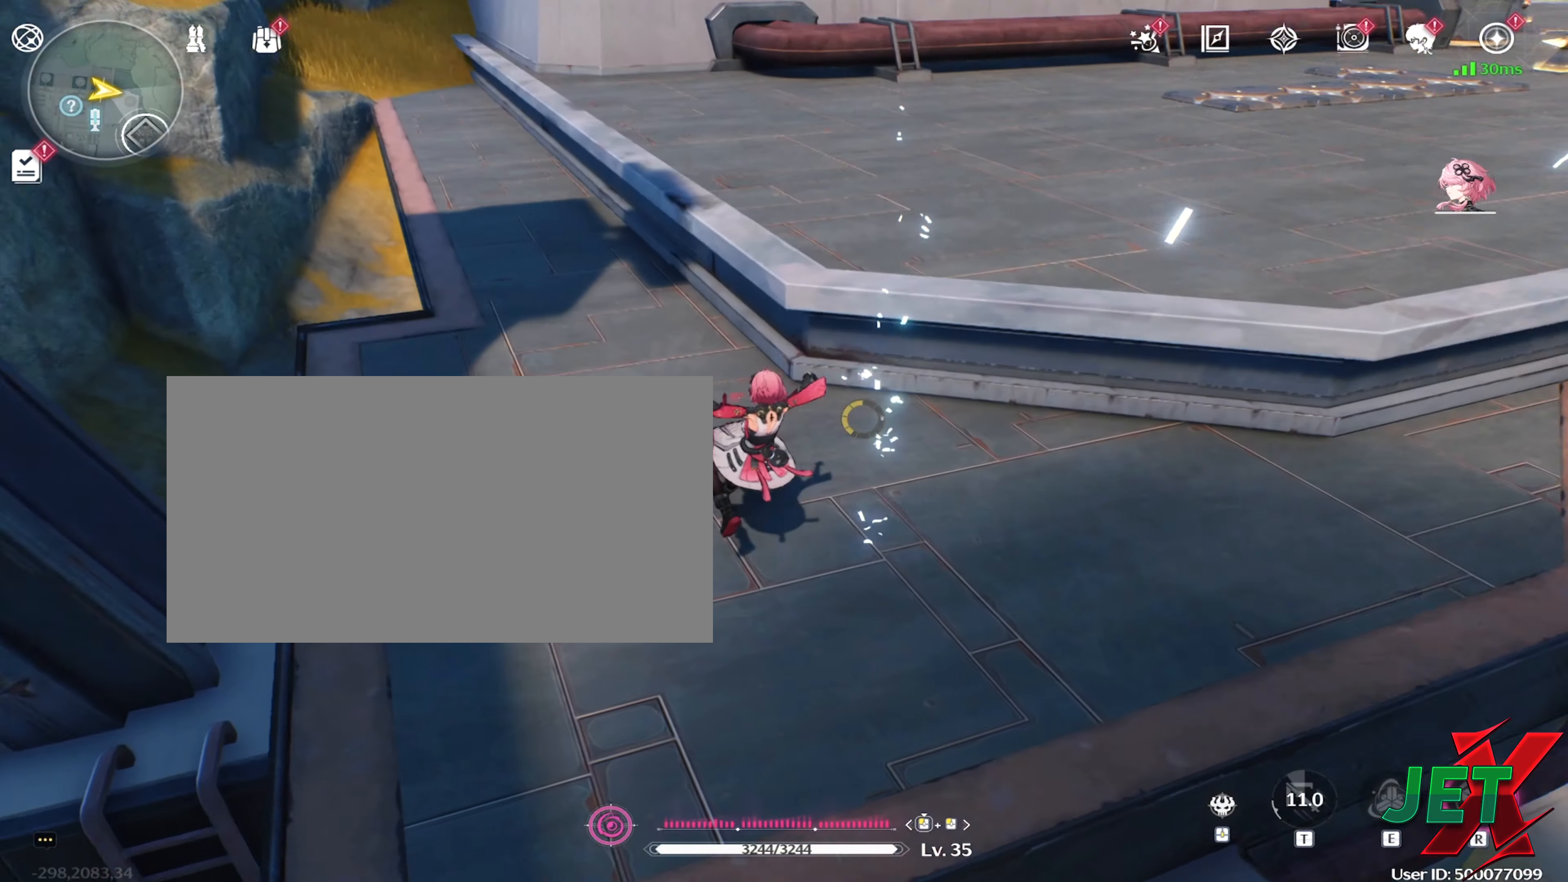
{"keys": ["w"], "mouse": ["right"], "events": [[100, "space", "down"], [234, "space", "up"], [484, "mouse_right", "down"]]}
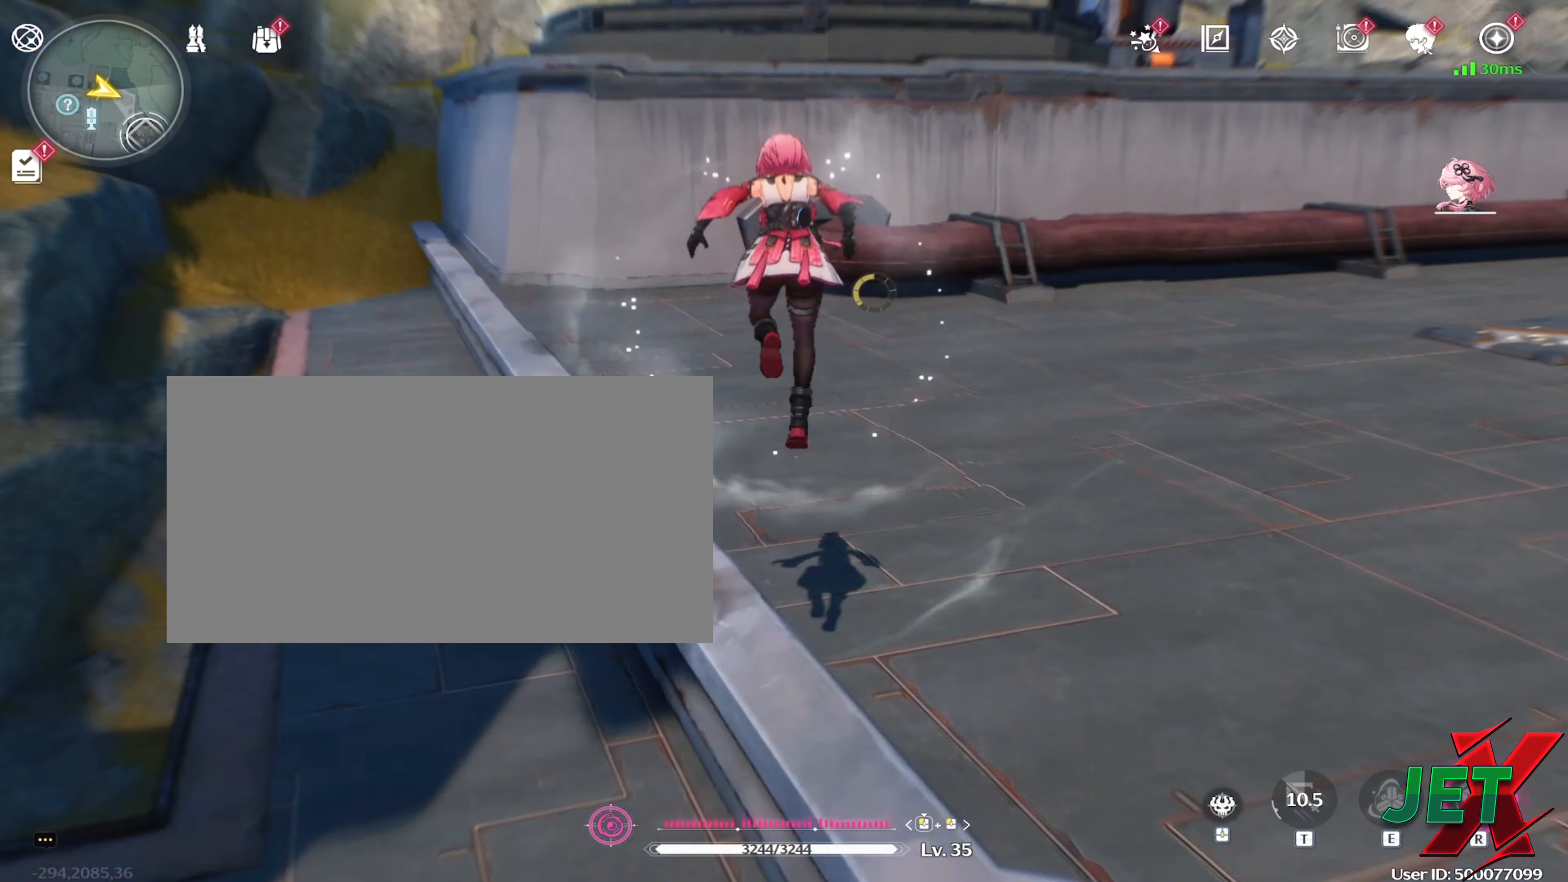
{"keys": ["w"], "mouse": [], "events": [[67, "mouse_right", "up"]]}
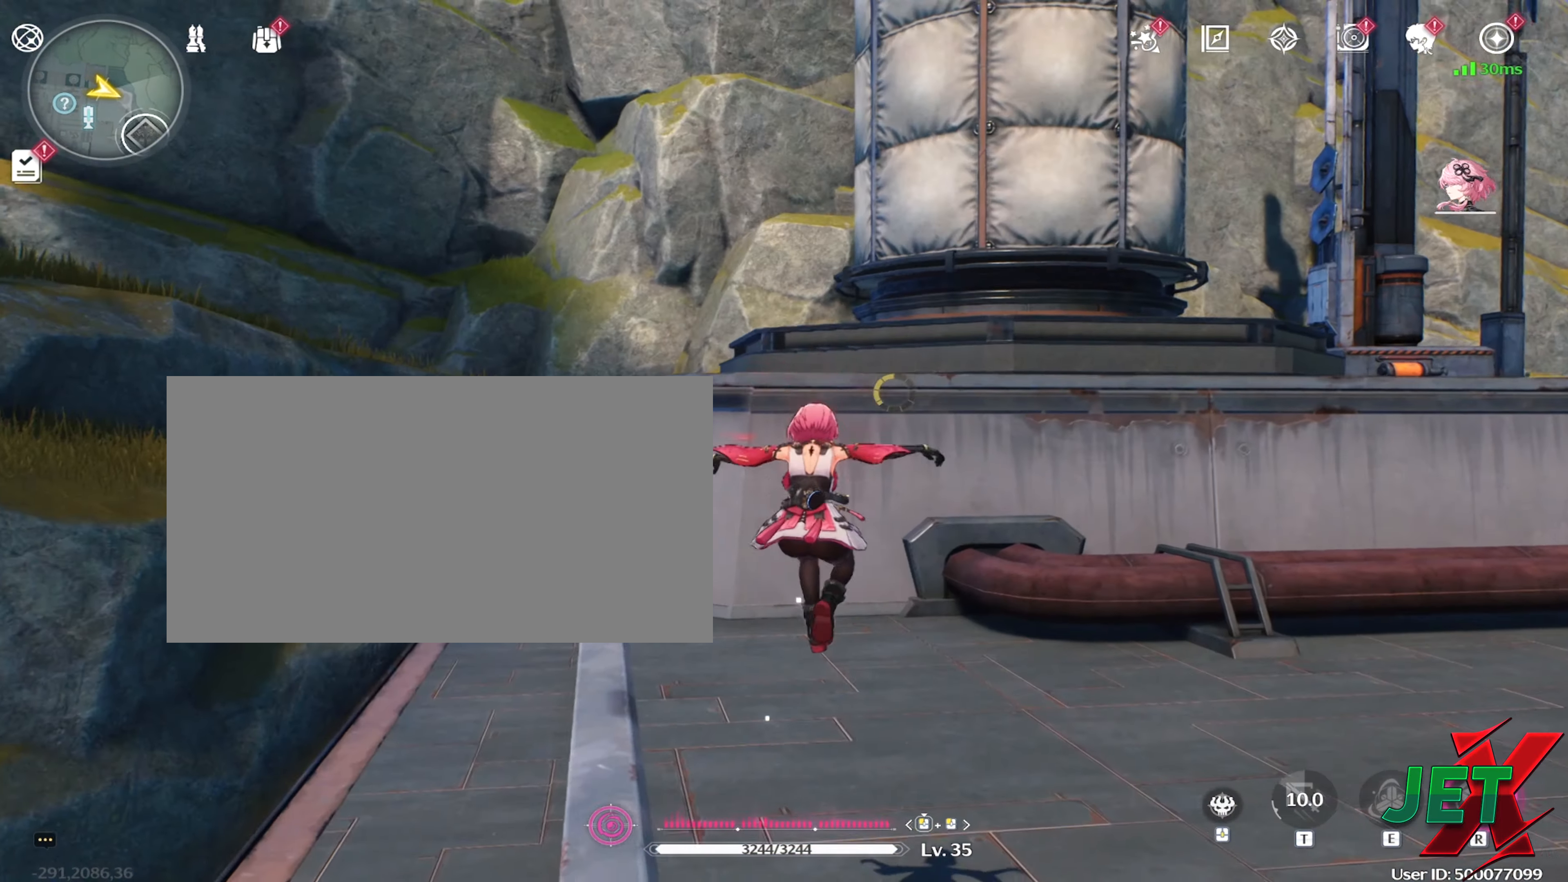
{"keys": ["w"], "mouse": [], "events": []}
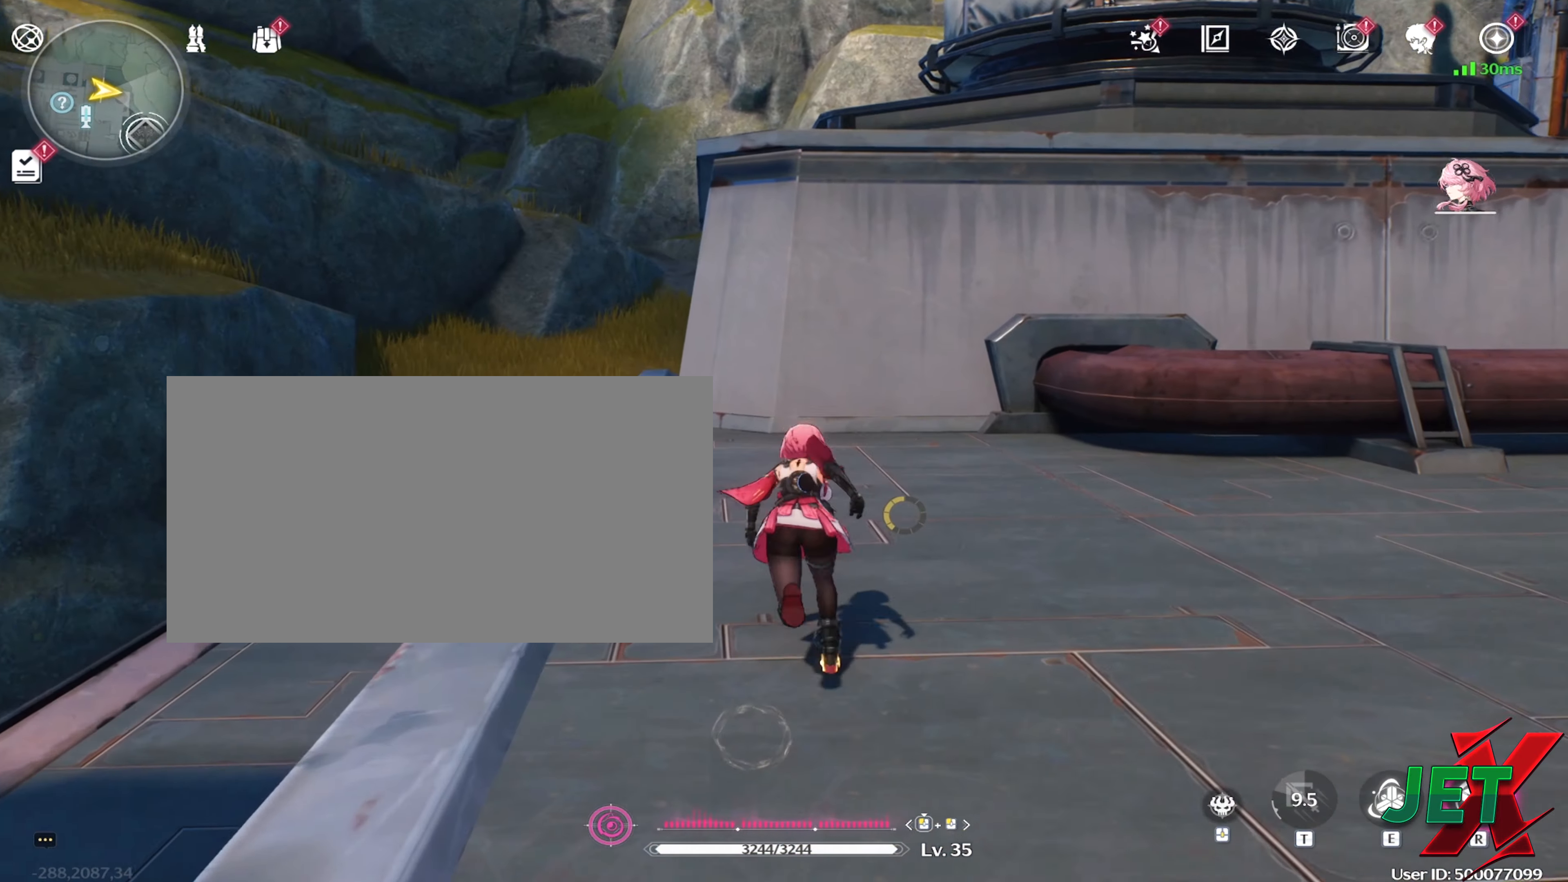
{"keys": ["w"], "mouse": [], "events": []}